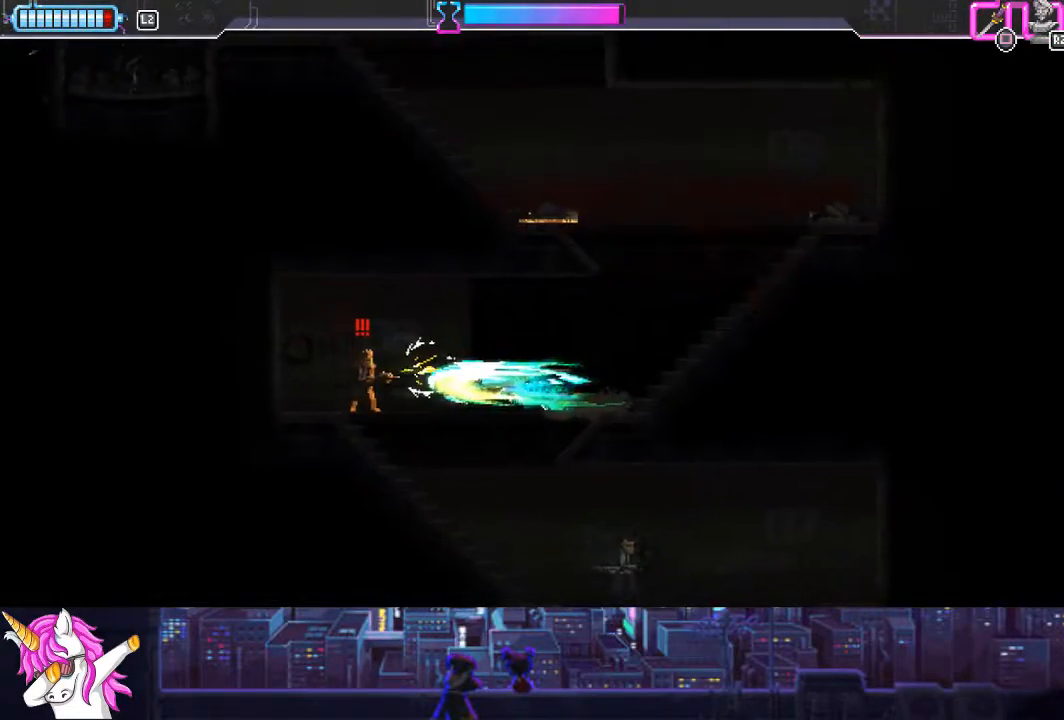
Gameplay with a controller (PlayStation layout); each line is a JSON object with the inputs held at the frame after it. "events" lists button and stick changes between this image and that frame as [ms after this image, input, new state], when the widget could be followed in between. Not read: left_stick.
{"buttons": ["DPAD_LEFT"], "right_stick": "center", "events": [[34, "CIRCLE", "down"], [152, "CIRCLE", "up"]]}
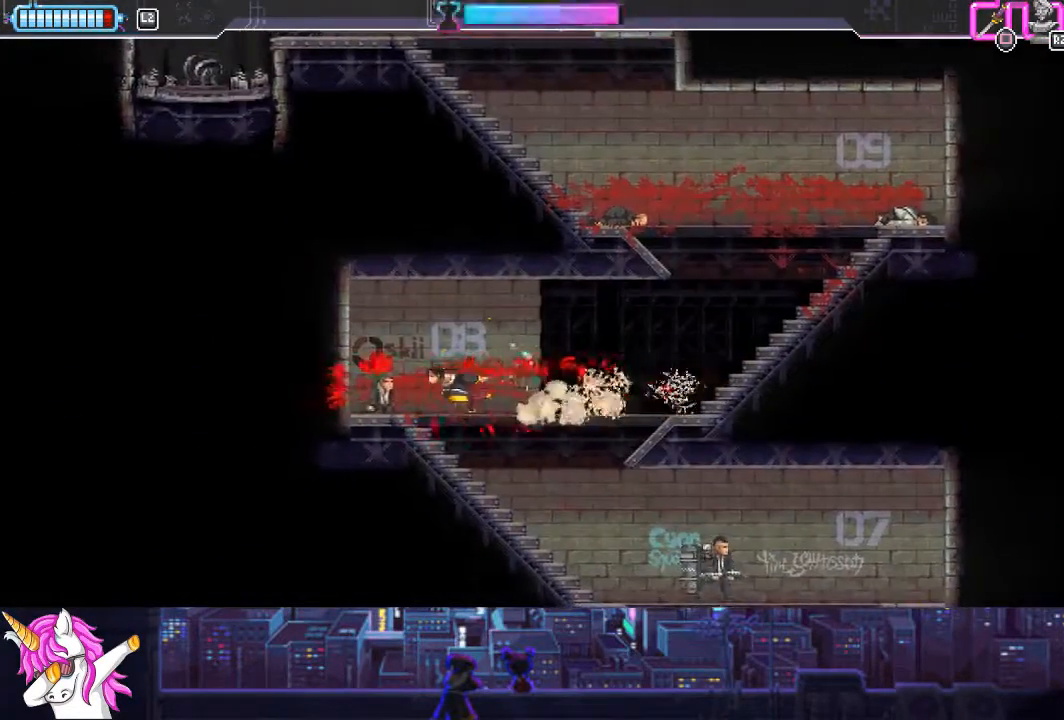
{"buttons": ["DPAD_RIGHT"], "right_stick": "center", "events": [[50, "DPAD_LEFT", "up"], [118, "DPAD_RIGHT", "down"], [270, "DPAD_DOWN", "down"], [489, "DPAD_DOWN", "up"]]}
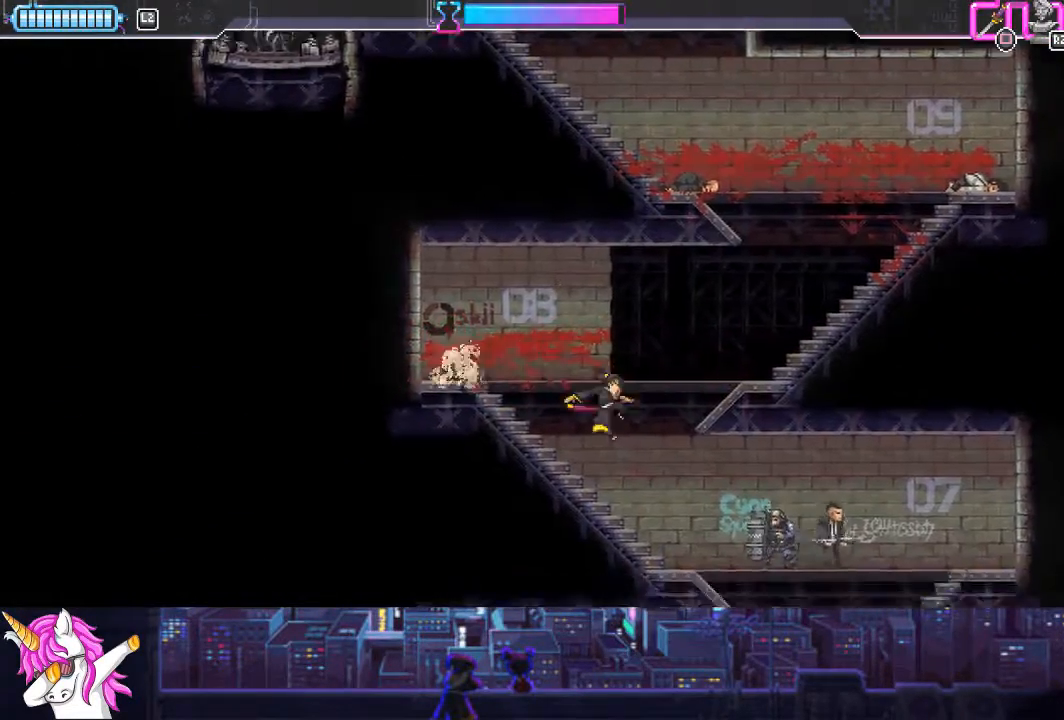
{"buttons": ["CIRCLE", "DPAD_RIGHT"], "right_stick": "center", "events": [[237, "R1", "down"], [321, "R1", "up"], [422, "CIRCLE", "down"]]}
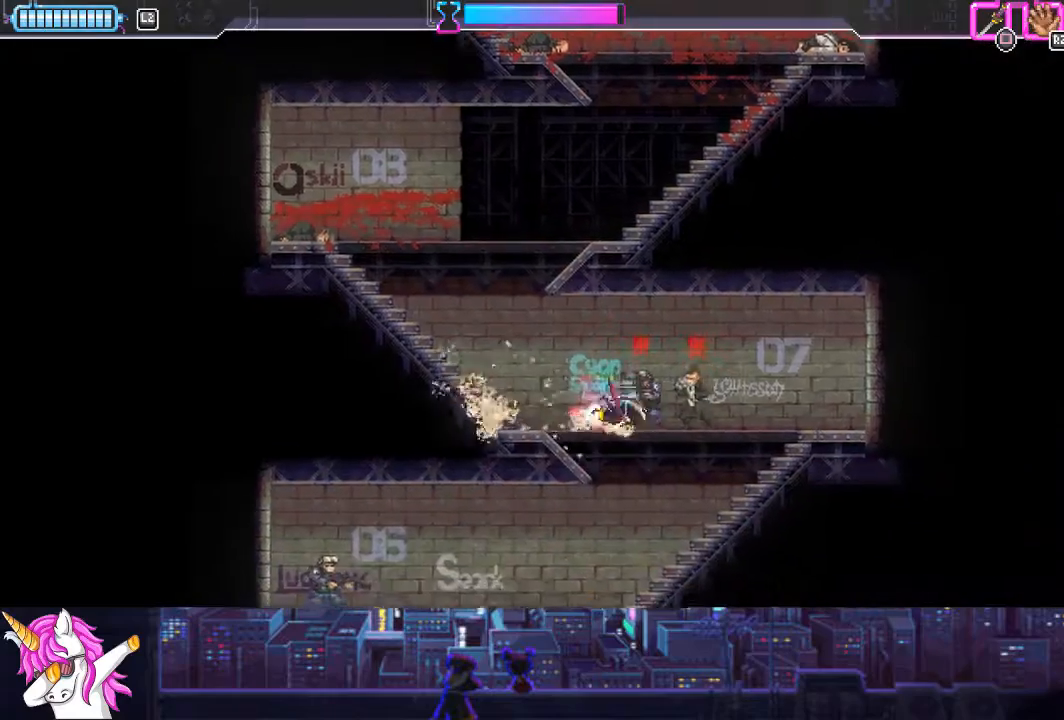
{"buttons": ["SQUARE", "DPAD_LEFT"], "right_stick": "center", "events": [[17, "CIRCLE", "up"], [236, "DPAD_RIGHT", "up"], [270, "DPAD_LEFT", "down"], [388, "SQUARE", "down"]]}
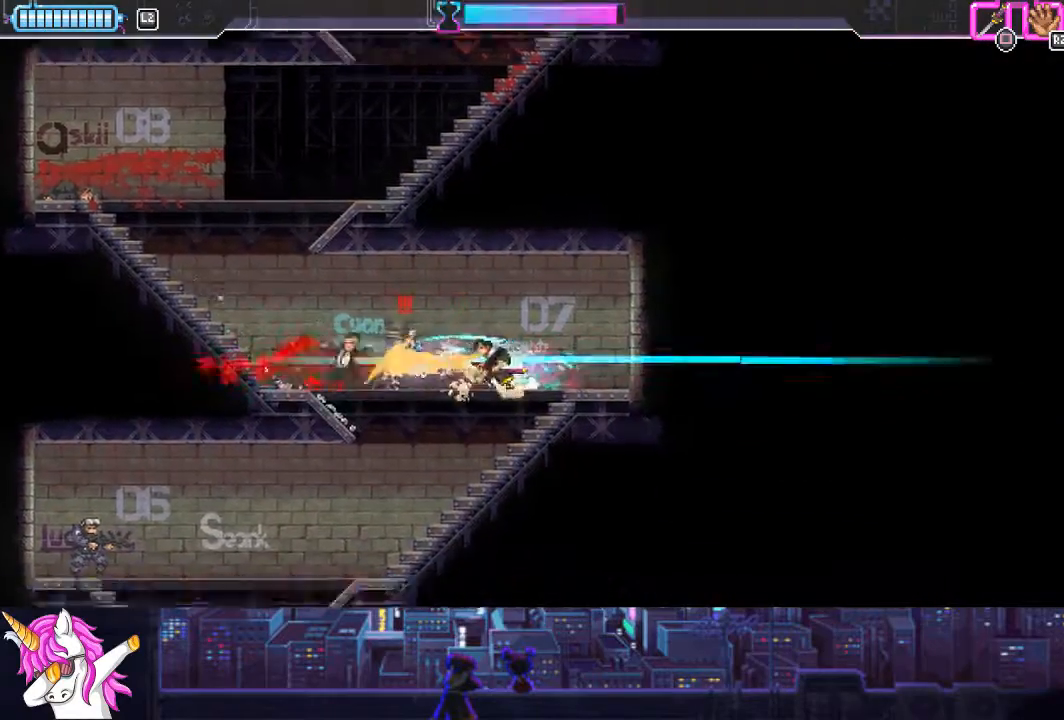
{"buttons": ["DPAD_RIGHT"], "right_stick": "center", "events": [[68, "SQUARE", "up"], [287, "DPAD_LEFT", "up"], [355, "DPAD_RIGHT", "down"]]}
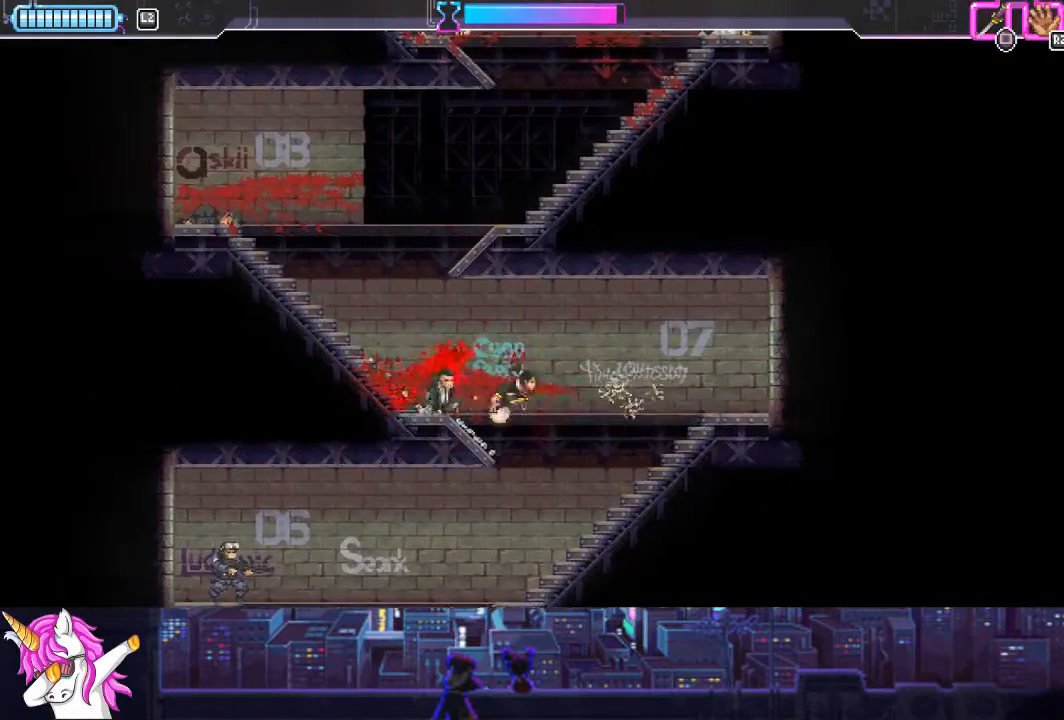
{"buttons": ["DPAD_LEFT"], "right_stick": "center", "events": [[17, "DPAD_DOWN", "down"], [51, "DPAD_RIGHT", "up"], [270, "DPAD_LEFT", "down"], [287, "DPAD_DOWN", "up"]]}
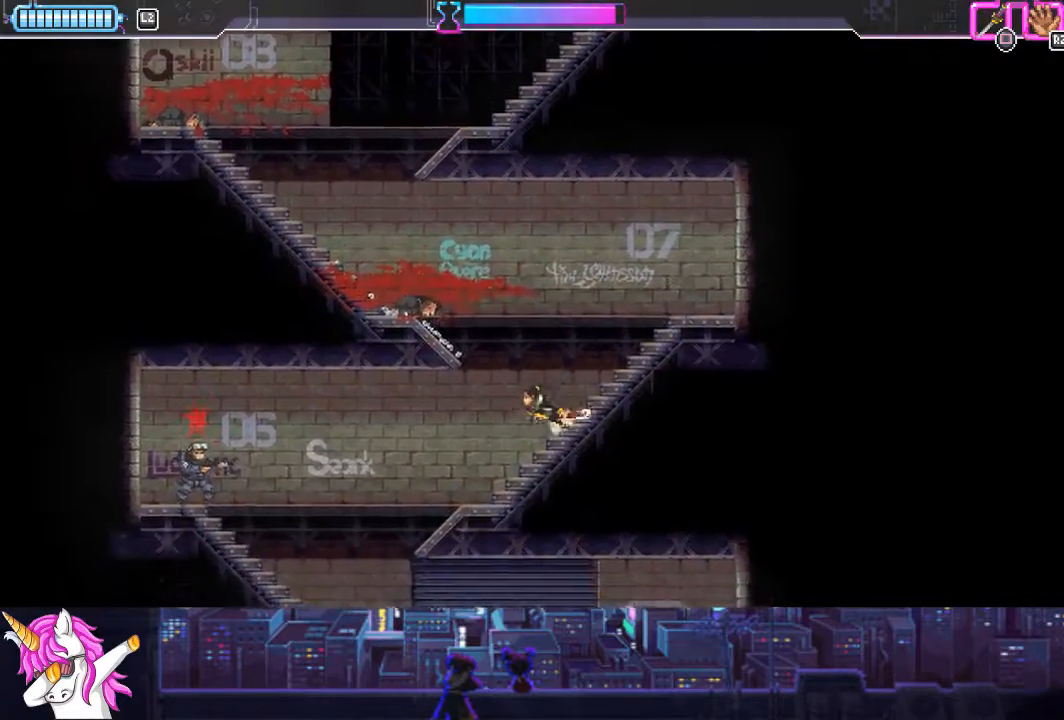
{"buttons": ["L1", "DPAD_LEFT"], "right_stick": "center", "events": [[33, "L1", "down"]]}
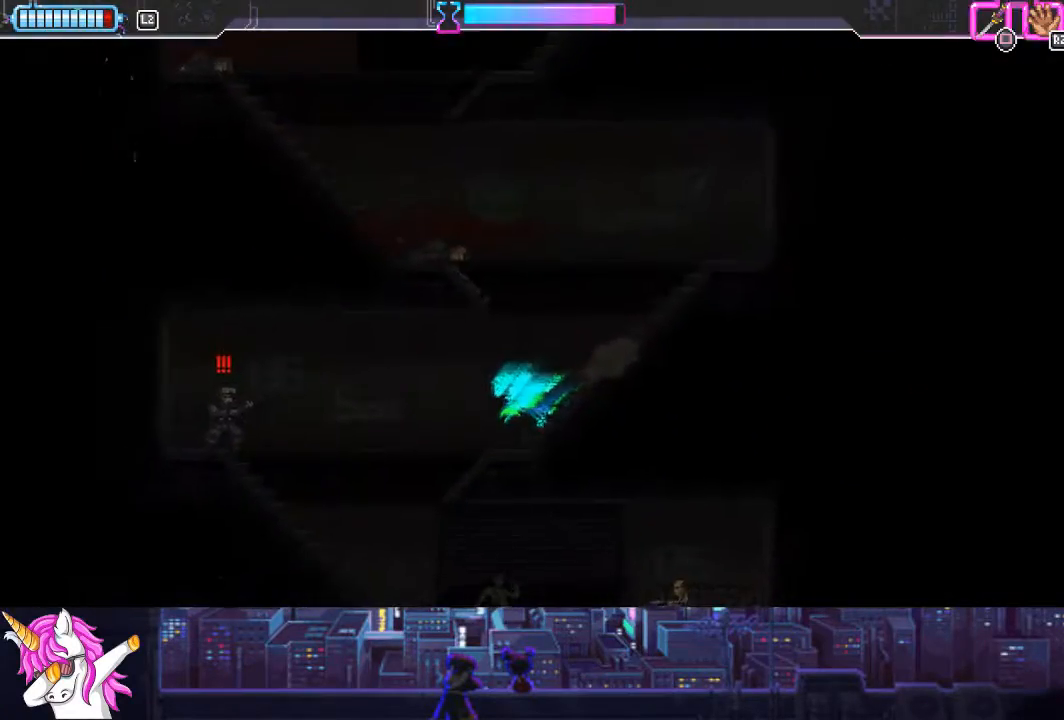
{"buttons": ["CIRCLE", "DPAD_LEFT"], "right_stick": "center", "events": [[101, "L1", "up"], [422, "CIRCLE", "down"]]}
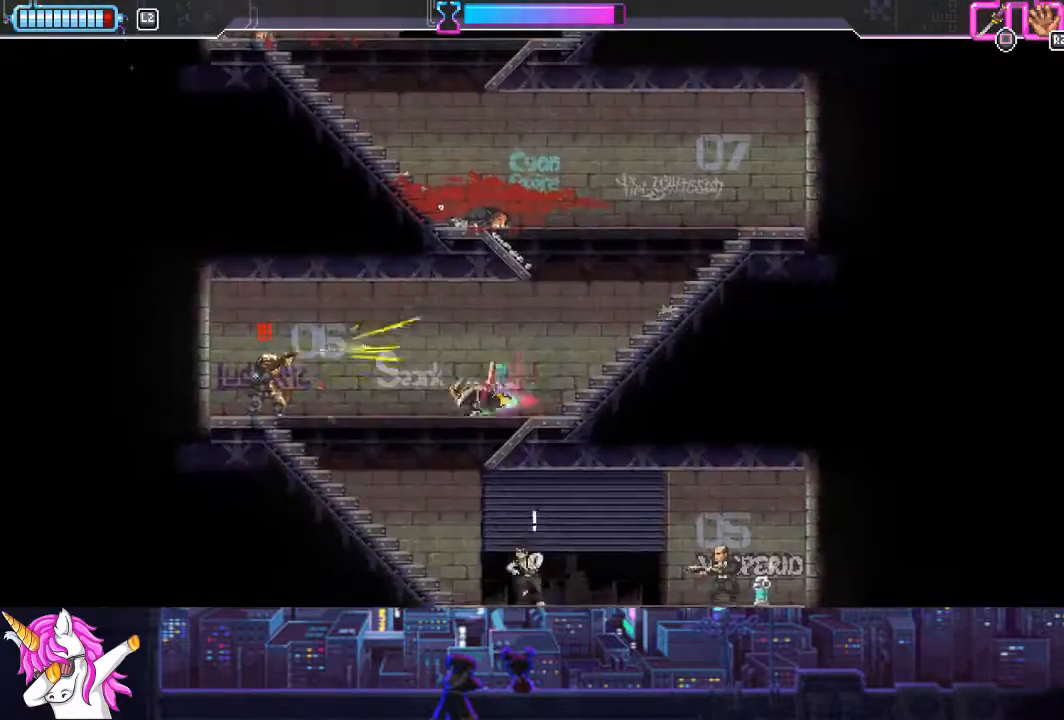
{"buttons": [], "right_stick": "center", "events": [[101, "CIRCLE", "up"], [287, "SQUARE", "down"], [388, "SQUARE", "up"], [472, "DPAD_LEFT", "up"]]}
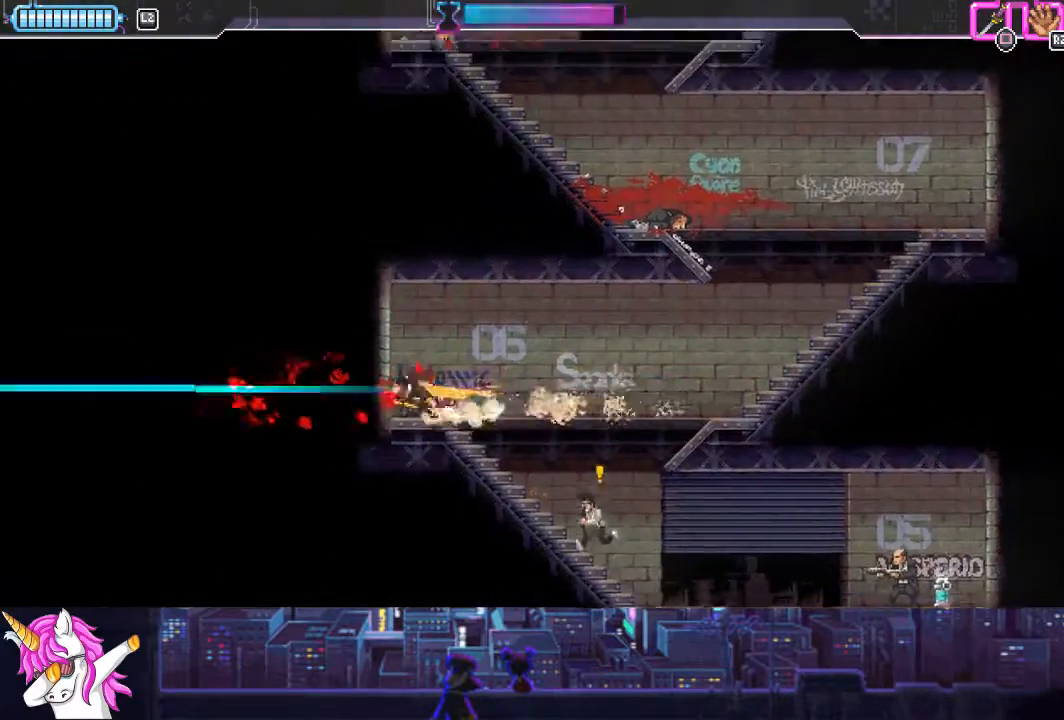
{"buttons": ["DPAD_RIGHT"], "right_stick": "center", "events": [[51, "DPAD_RIGHT", "down"], [220, "DPAD_DOWN", "down"], [287, "SQUARE", "down"], [389, "SQUARE", "up"], [473, "DPAD_DOWN", "up"]]}
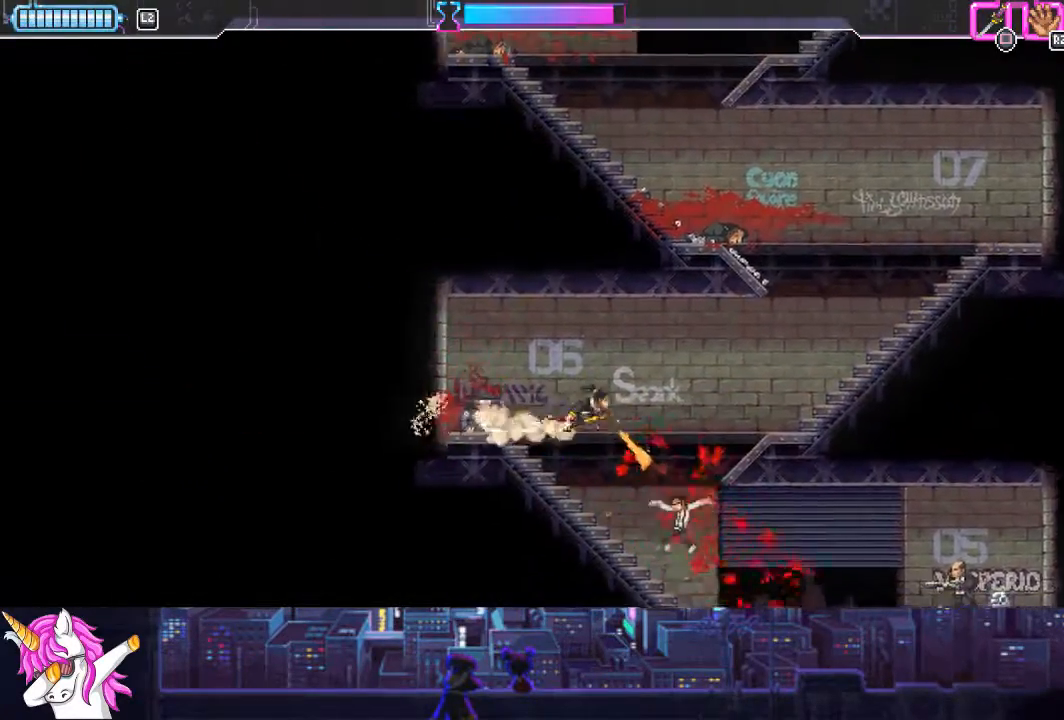
{"buttons": ["L1", "DPAD_DOWN", "DPAD_LEFT"], "right_stick": "center", "events": [[304, "DPAD_DOWN", "down"], [354, "L1", "down"], [456, "DPAD_RIGHT", "up"], [489, "DPAD_LEFT", "down"]]}
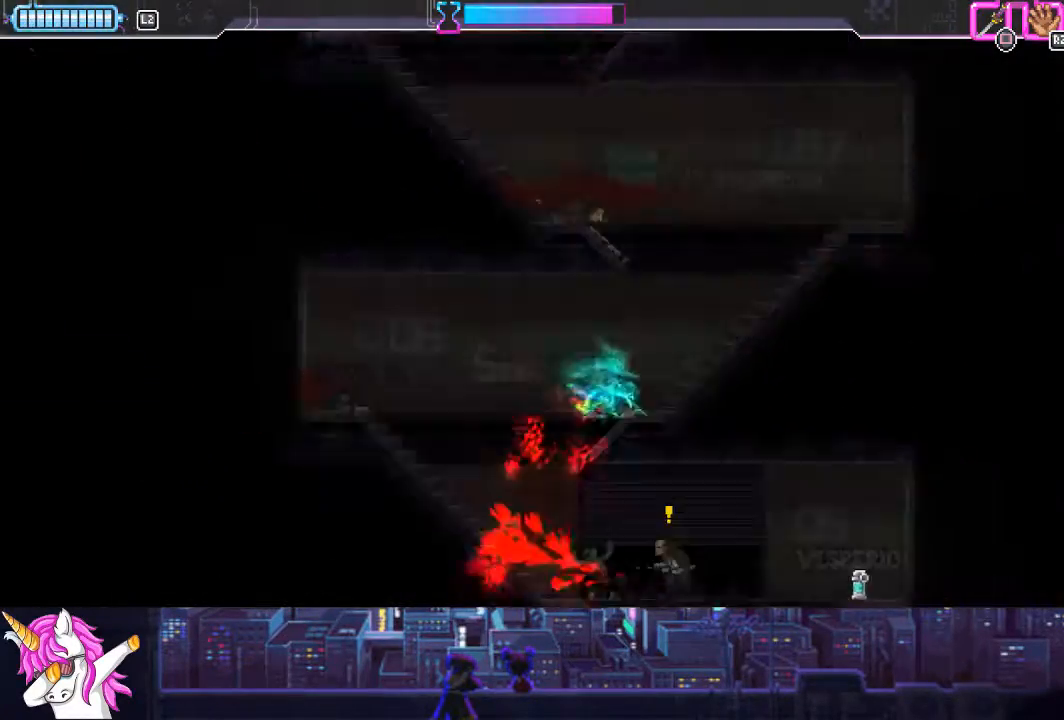
{"buttons": ["DPAD_DOWN", "DPAD_LEFT"], "right_stick": "center", "events": [[17, "L1", "up"], [85, "DPAD_DOWN", "up"], [406, "DPAD_LEFT", "up"], [423, "DPAD_LEFT", "down"], [507, "DPAD_DOWN", "down"]]}
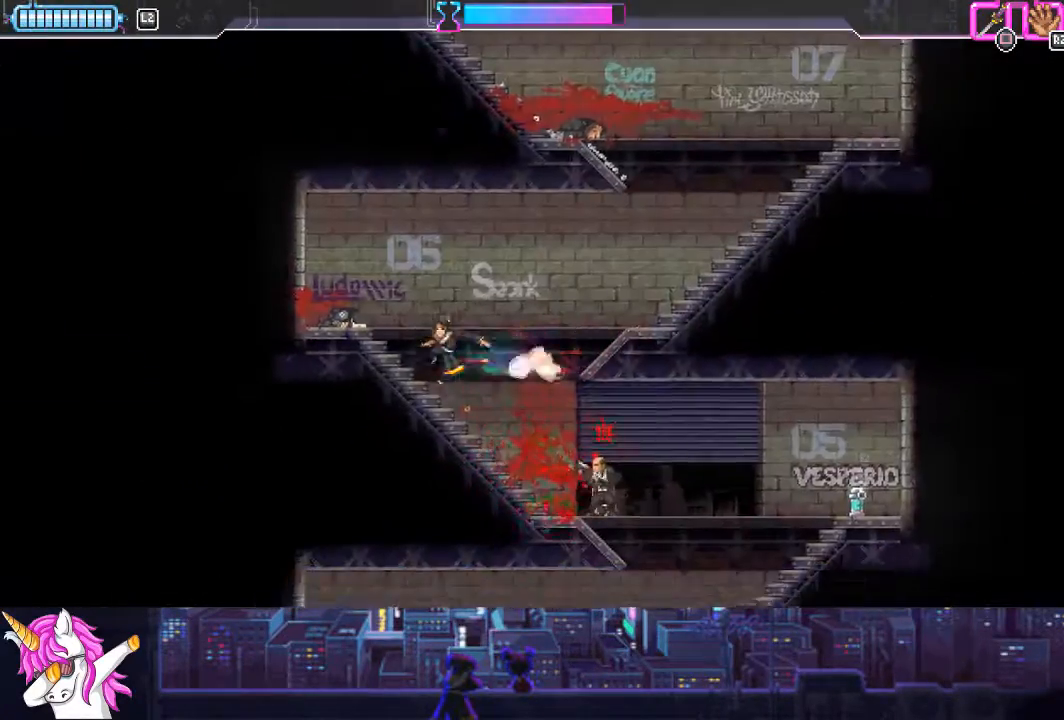
{"buttons": ["DPAD_DOWN", "DPAD_RIGHT"], "right_stick": "center", "events": [[17, "DPAD_LEFT", "up"], [51, "DPAD_RIGHT", "down"], [68, "DPAD_DOWN", "up"], [101, "DPAD_DOWN", "down"], [152, "SQUARE", "down"], [321, "SQUARE", "up"]]}
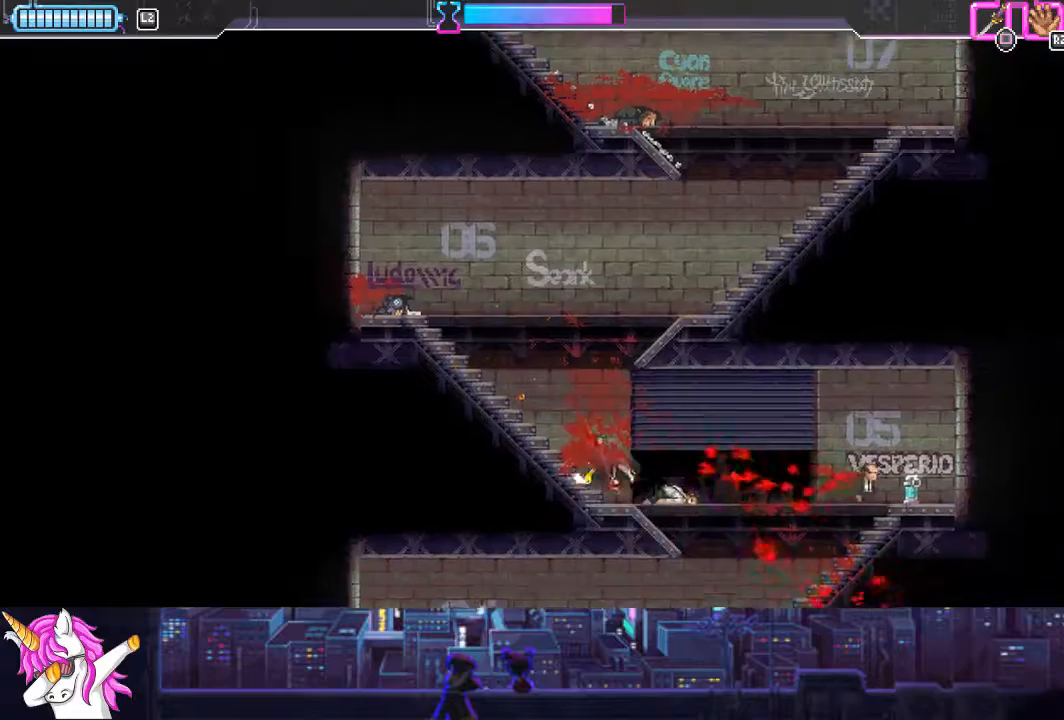
{"buttons": ["DPAD_RIGHT"], "right_stick": "center", "events": [[135, "L1", "down"], [320, "L1", "up"], [371, "DPAD_DOWN", "up"]]}
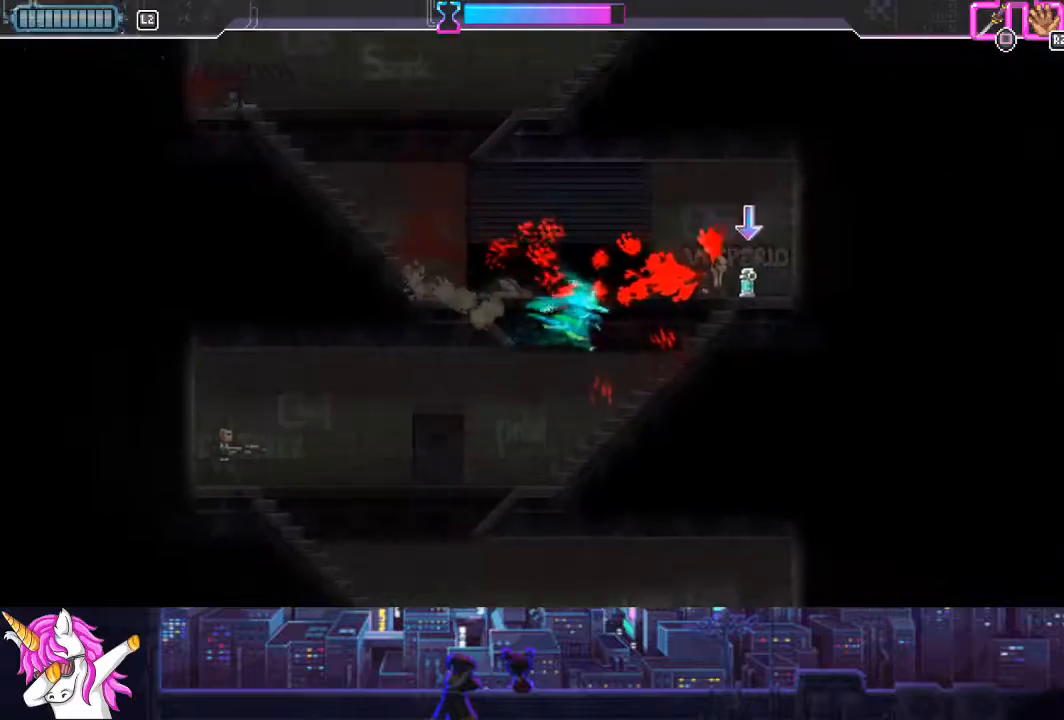
{"buttons": ["L1", "DPAD_LEFT"], "right_stick": "center", "events": [[51, "DPAD_RIGHT", "up"], [270, "DPAD_LEFT", "down"], [321, "L1", "down"]]}
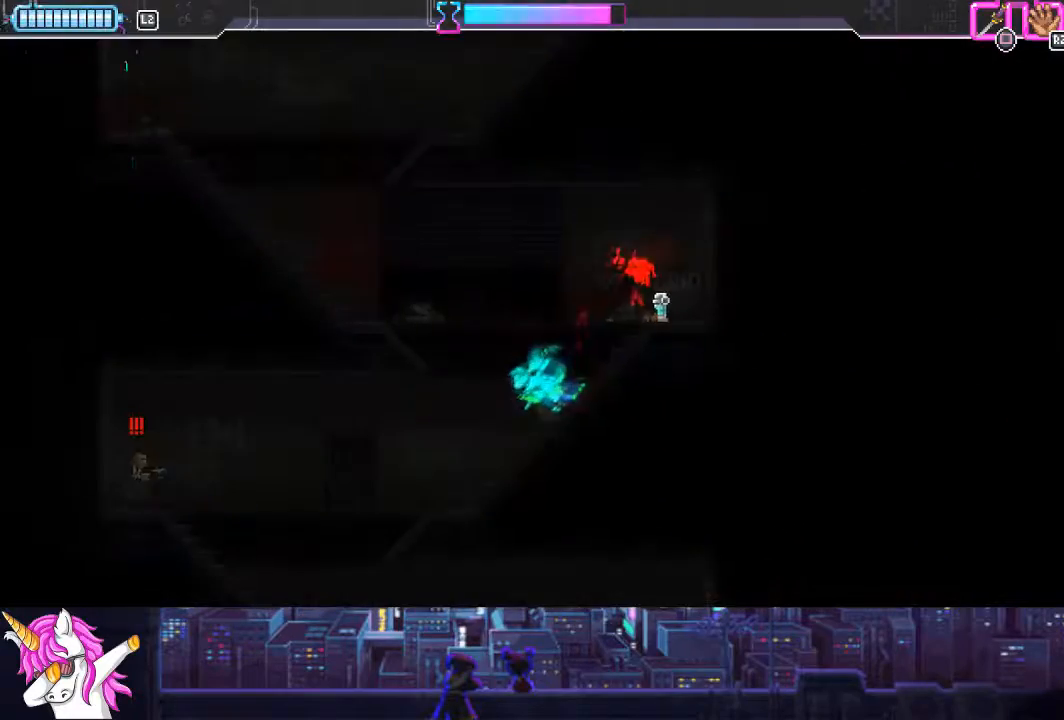
{"buttons": ["DPAD_LEFT"], "right_stick": "center", "events": [[101, "DPAD_DOWN", "down"], [388, "DPAD_DOWN", "up"], [506, "L1", "up"]]}
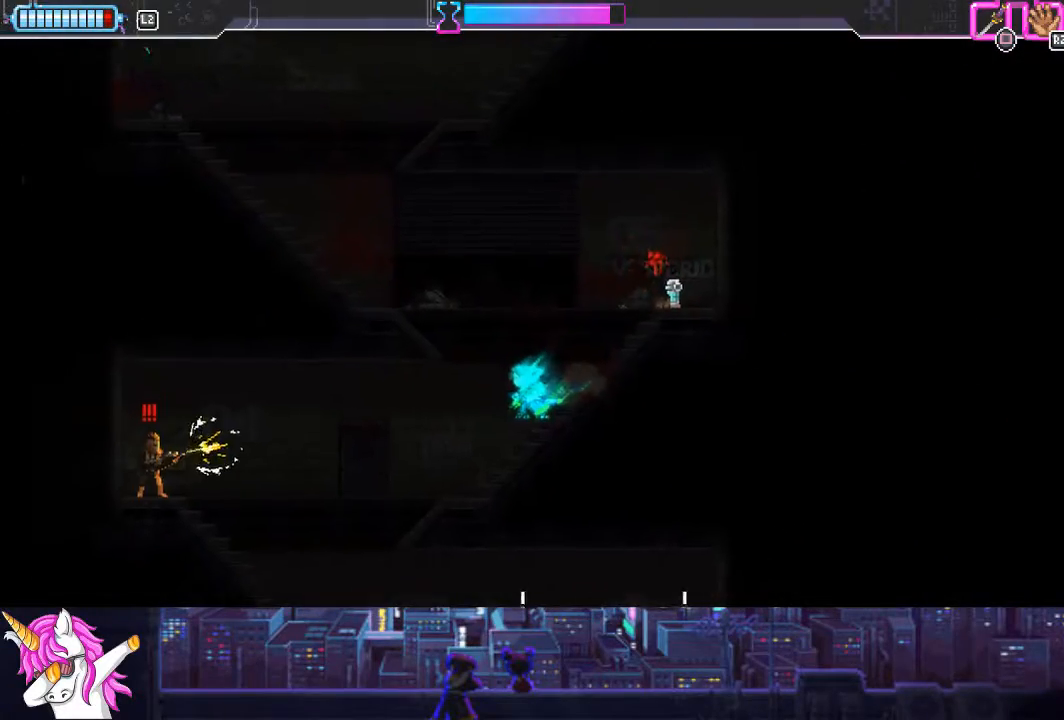
{"buttons": ["L1", "DPAD_LEFT"], "right_stick": "center", "events": [[203, "L1", "down"], [254, "SQUARE", "down"], [473, "SQUARE", "up"]]}
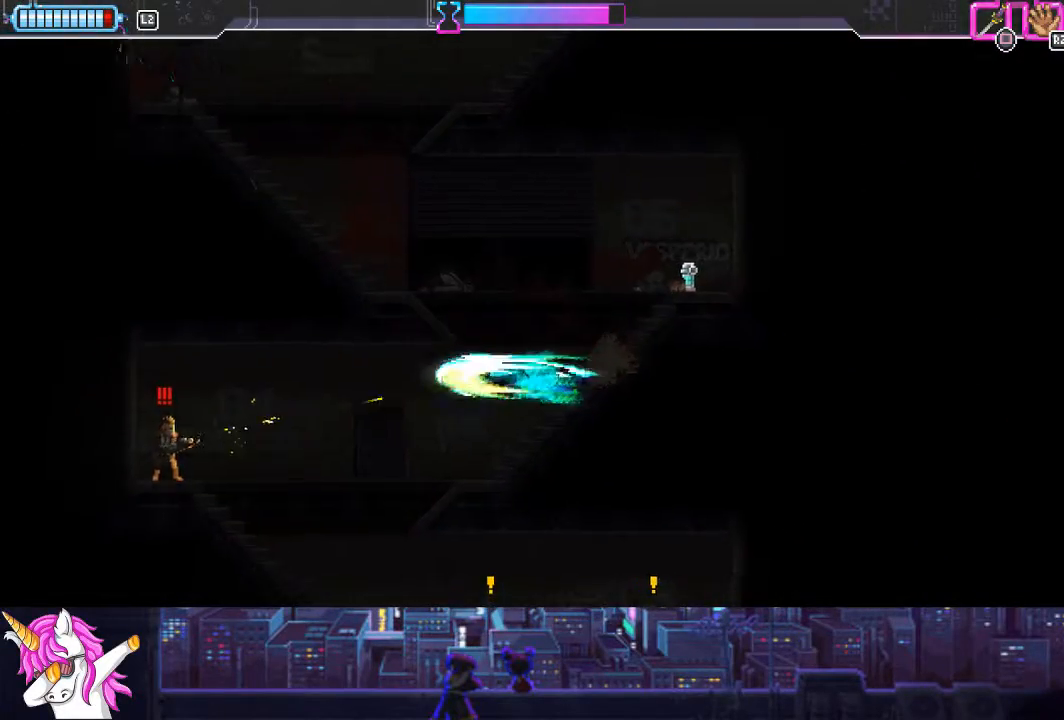
{"buttons": ["L1", "DPAD_LEFT"], "right_stick": "center", "events": []}
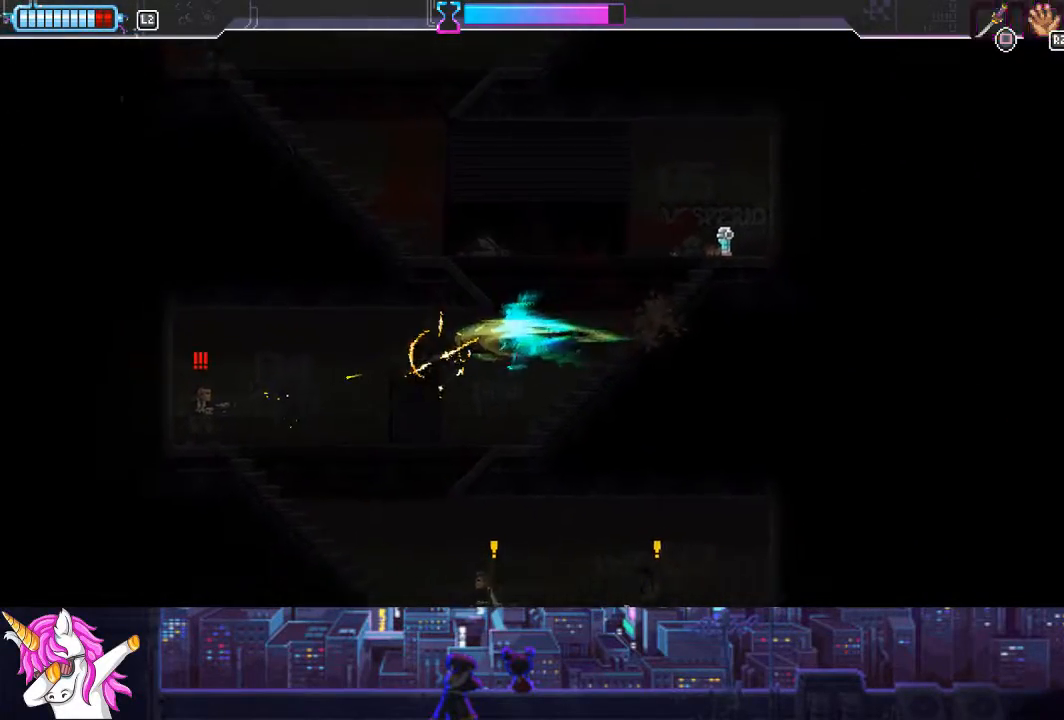
{"buttons": ["DPAD_DOWN", "DPAD_LEFT"], "right_stick": "center", "events": [[186, "L1", "up"], [490, "DPAD_DOWN", "down"]]}
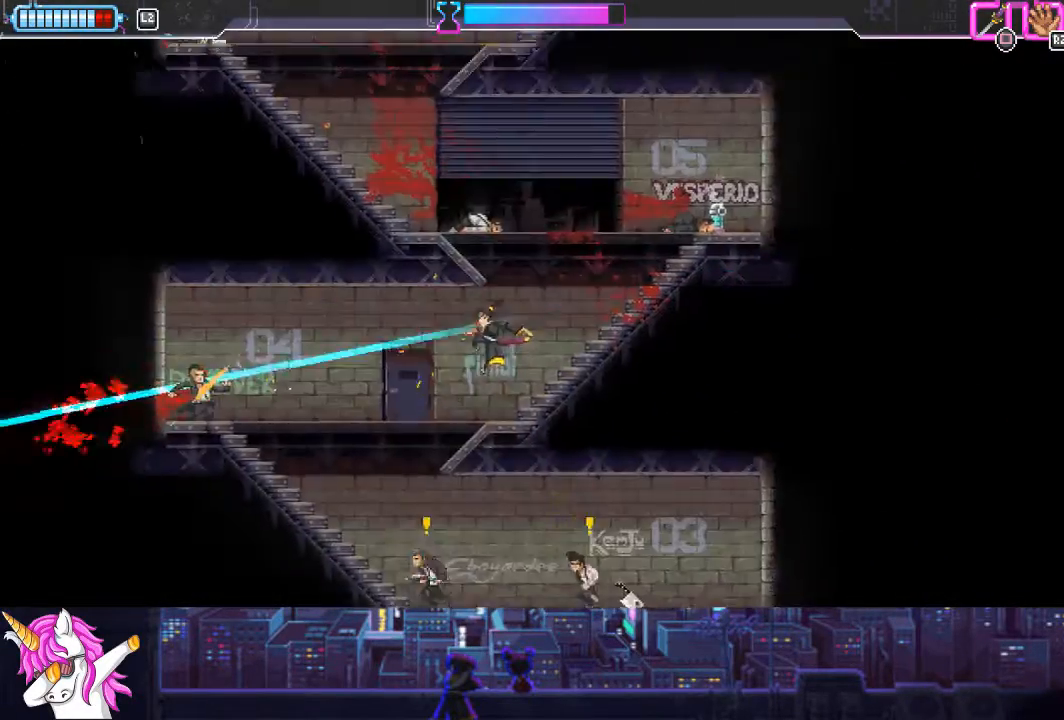
{"buttons": ["SQUARE", "DPAD_LEFT"], "right_stick": "center", "events": [[17, "DPAD_LEFT", "up"], [101, "DPAD_LEFT", "down"], [135, "SQUARE", "down"], [236, "SQUARE", "up"], [372, "DPAD_DOWN", "up"], [439, "SQUARE", "down"]]}
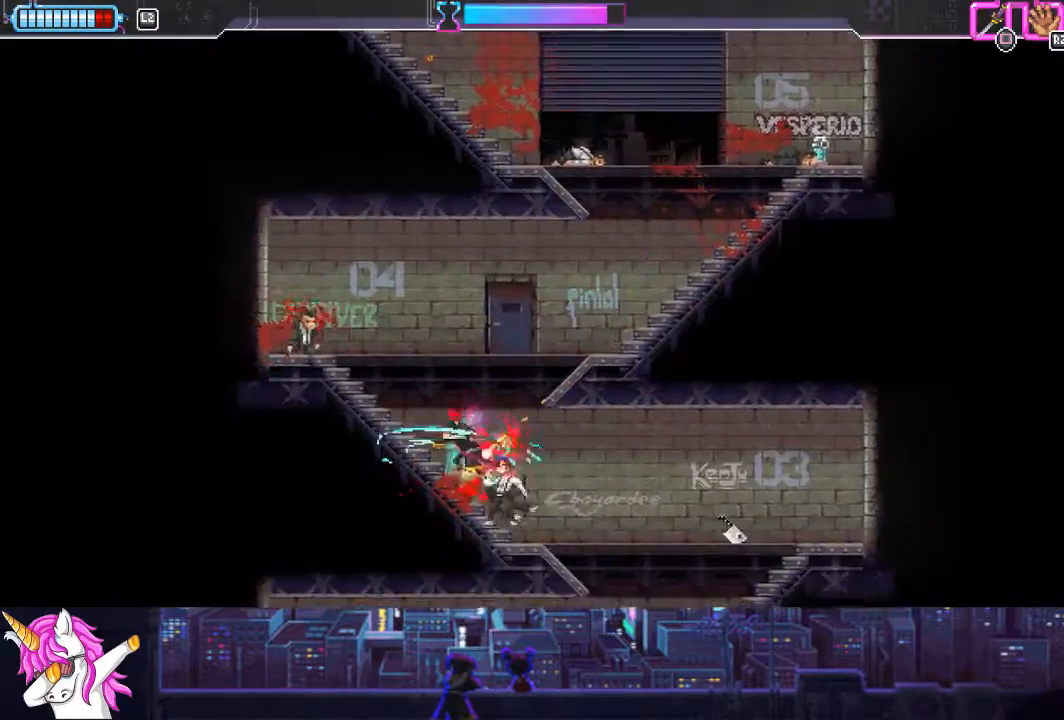
{"buttons": ["DPAD_DOWN", "DPAD_RIGHT"], "right_stick": "center", "events": [[33, "SQUARE", "up"], [101, "DPAD_DOWN", "down"], [135, "DPAD_LEFT", "up"], [152, "SQUARE", "down"], [202, "DPAD_RIGHT", "down"], [270, "SQUARE", "up"], [354, "SQUARE", "down"], [439, "SQUARE", "up"]]}
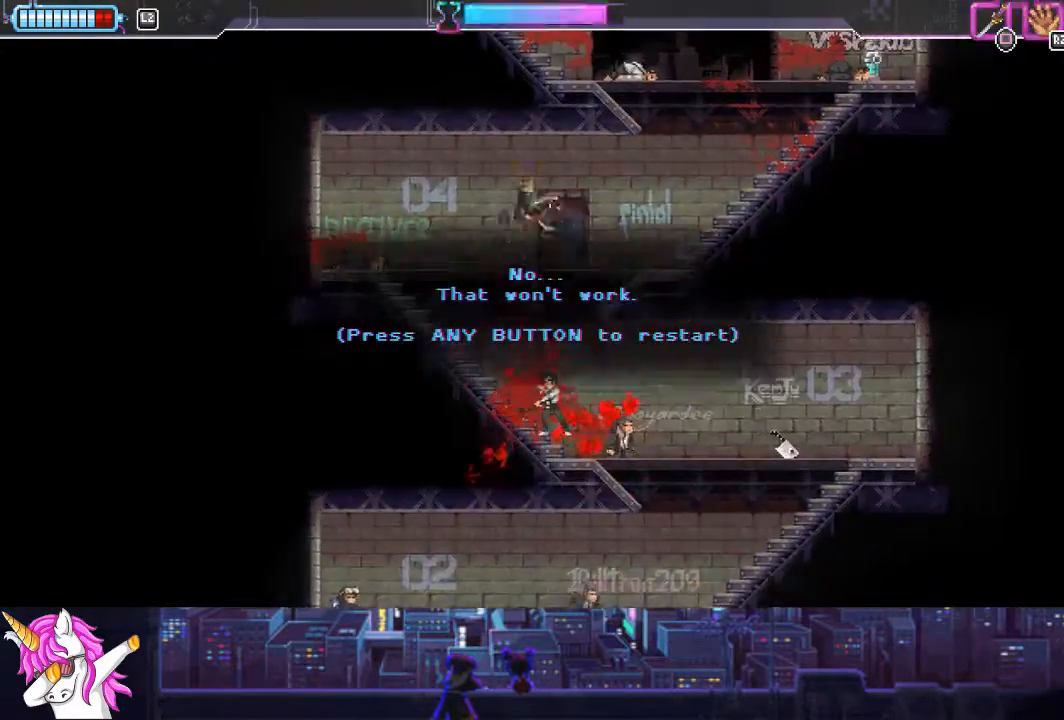
{"buttons": [], "right_stick": "center", "events": [[203, "SQUARE", "down"], [253, "CROSS", "down"], [270, "SQUARE", "up"], [338, "DPAD_DOWN", "up"], [389, "CROSS", "up"], [473, "DPAD_RIGHT", "up"]]}
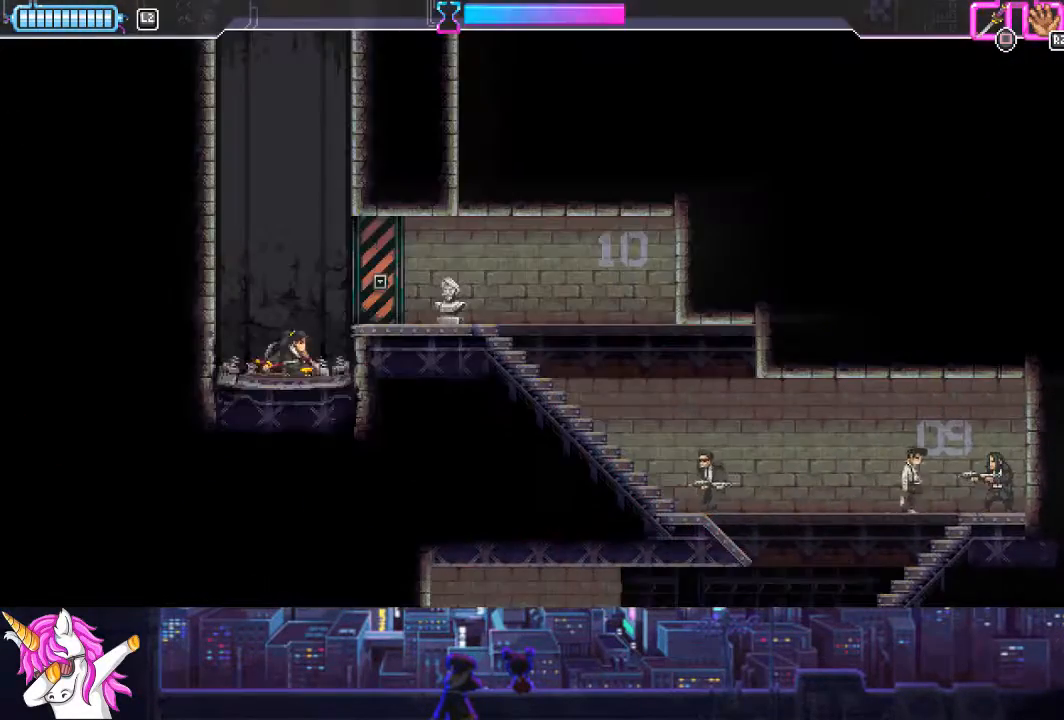
{"buttons": ["CROSS", "DPAD_RIGHT"], "right_stick": "center", "events": [[202, "DPAD_RIGHT", "down"], [321, "CROSS", "down"]]}
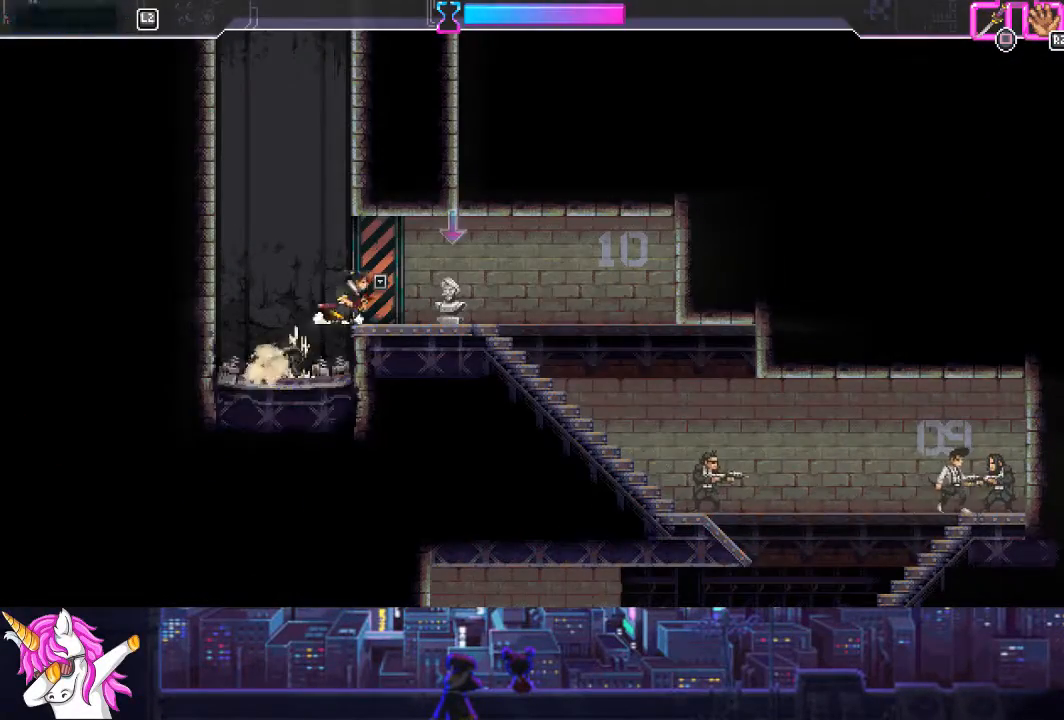
{"buttons": ["DPAD_DOWN", "DPAD_RIGHT"], "right_stick": "center", "events": [[152, "CROSS", "up"], [152, "R1", "down"], [271, "R1", "up"], [422, "DPAD_DOWN", "down"]]}
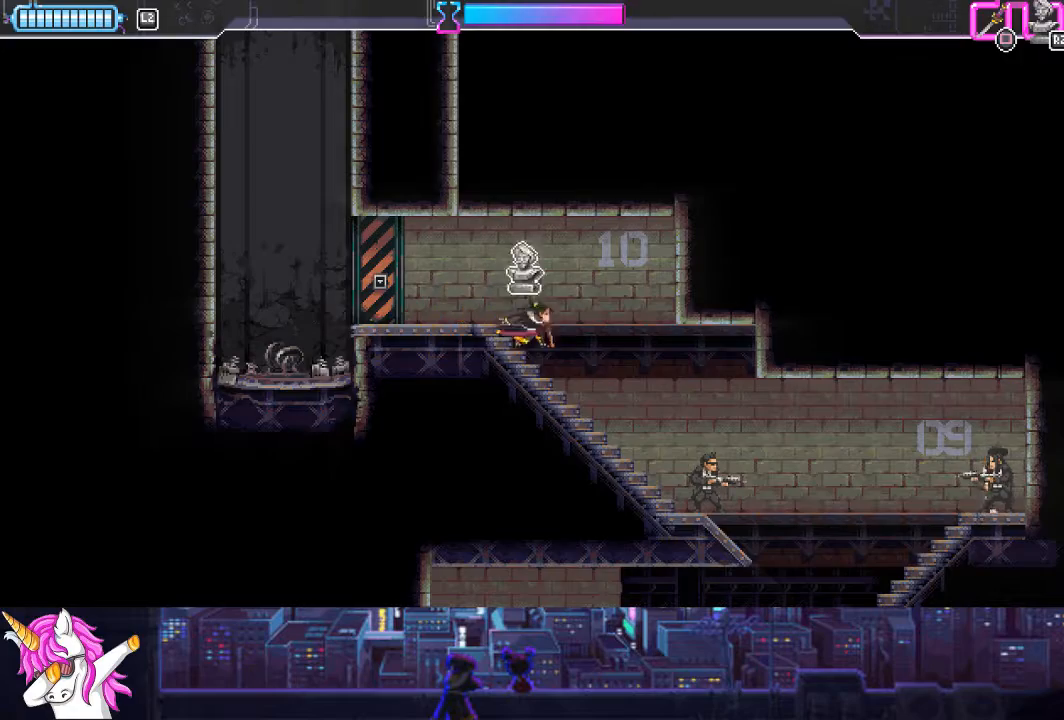
{"buttons": ["DPAD_RIGHT"], "right_stick": "center", "events": [[220, "SQUARE", "down"], [236, "DPAD_DOWN", "up"], [321, "SQUARE", "up"]]}
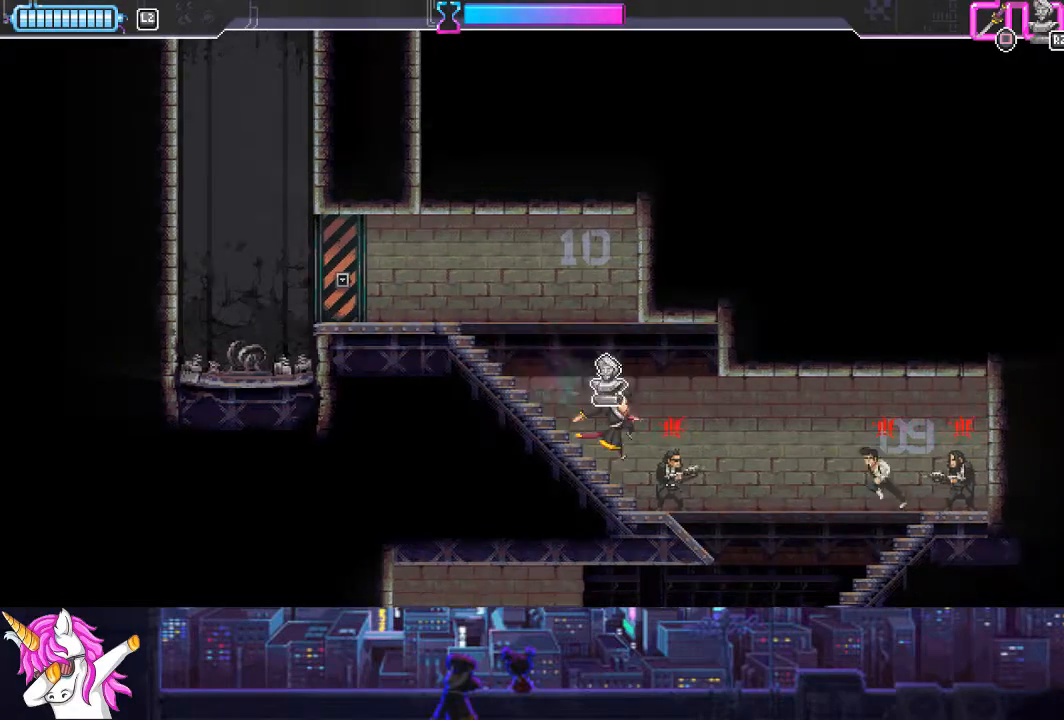
{"buttons": ["DPAD_RIGHT"], "right_stick": "center", "events": [[67, "SQUARE", "down"], [152, "SQUARE", "up"], [354, "CIRCLE", "down"], [472, "CIRCLE", "up"]]}
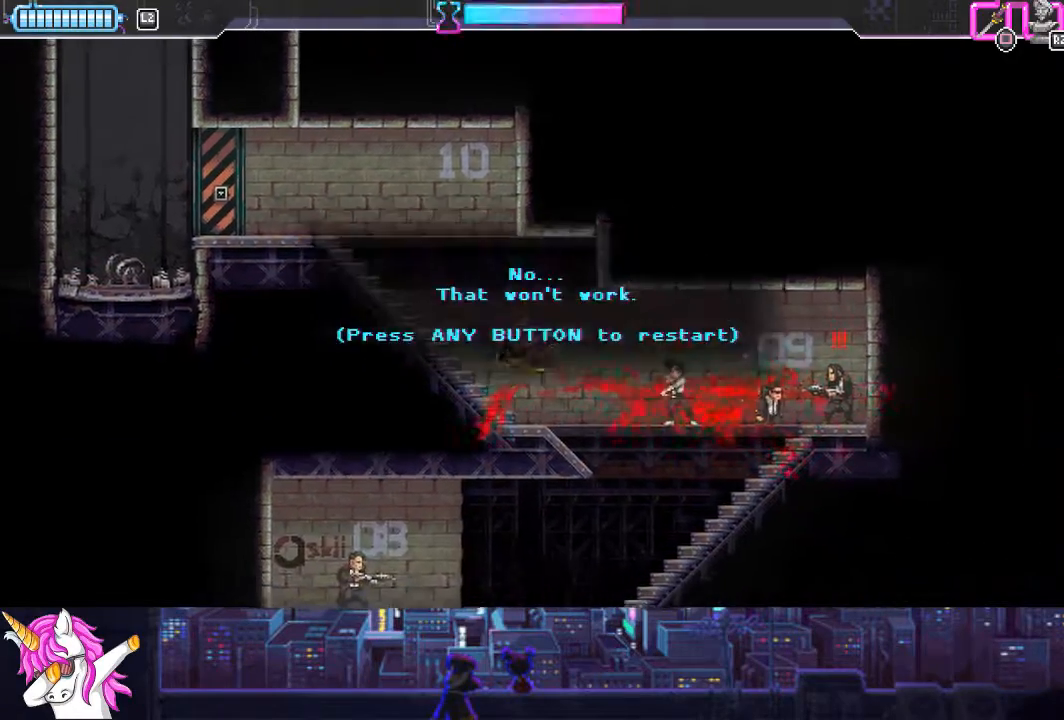
{"buttons": ["CROSS", "DPAD_RIGHT"], "right_stick": "center", "events": [[169, "CROSS", "down"], [270, "CROSS", "up"], [490, "CROSS", "down"]]}
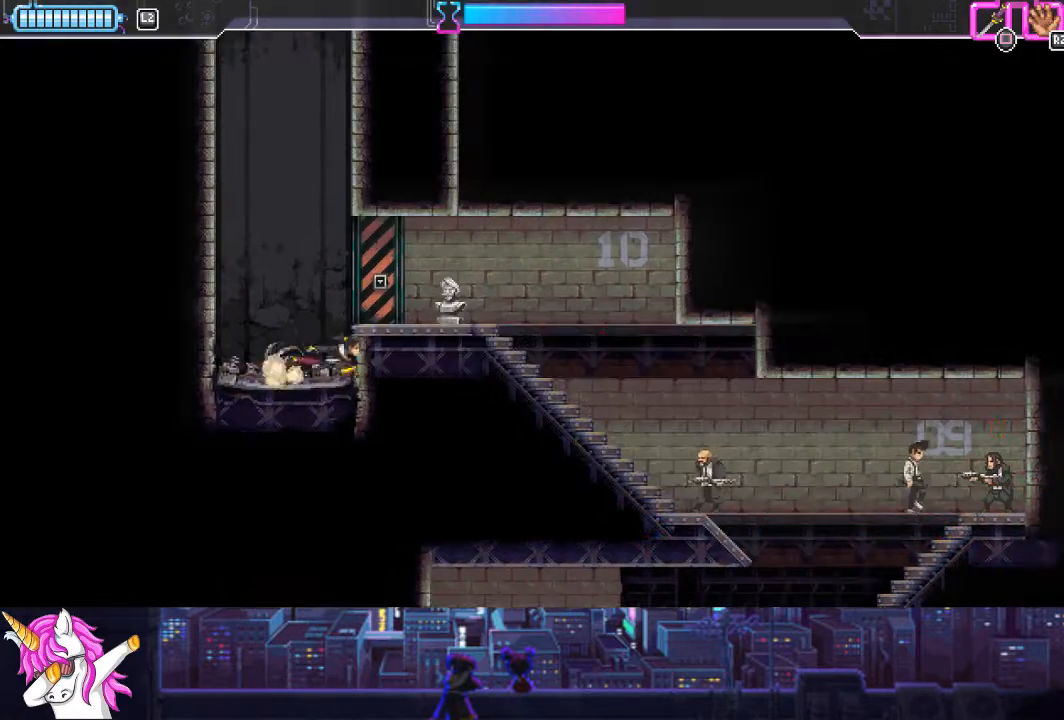
{"buttons": ["DPAD_RIGHT"], "right_stick": "center", "events": [[371, "CROSS", "up"], [371, "R1", "down"], [456, "R1", "up"]]}
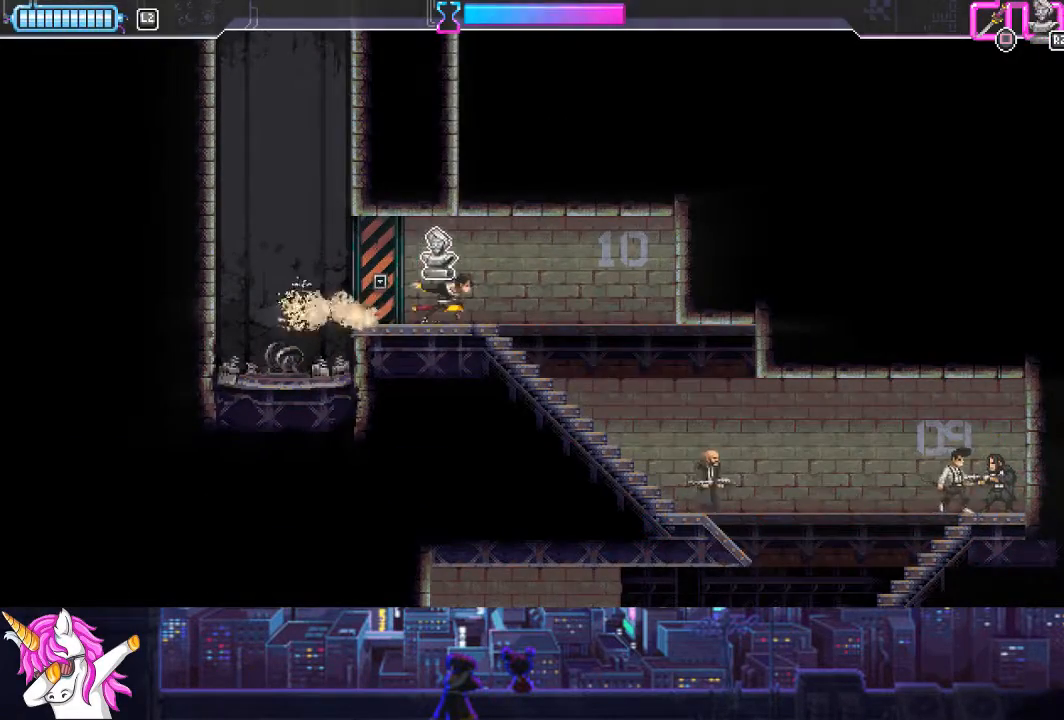
{"buttons": ["DPAD_DOWN", "DPAD_RIGHT"], "right_stick": "center", "events": [[220, "DPAD_DOWN", "down"]]}
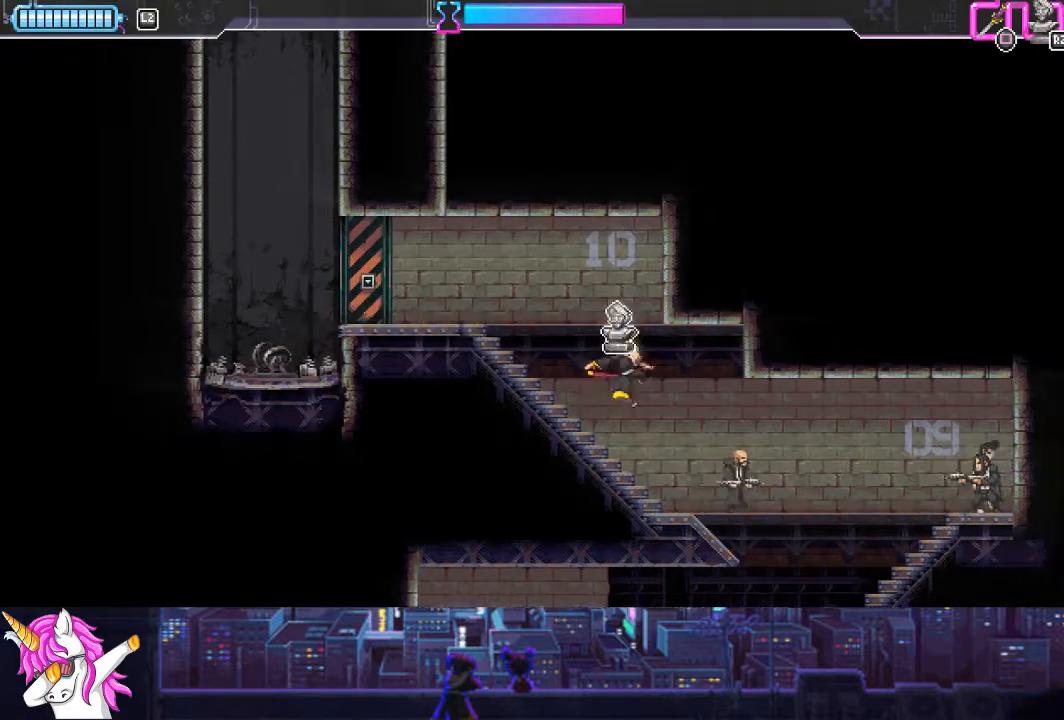
{"buttons": ["DPAD_RIGHT"], "right_stick": "center", "events": [[118, "DPAD_DOWN", "up"], [135, "SQUARE", "down"], [236, "SQUARE", "up"], [354, "CIRCLE", "down"], [489, "CIRCLE", "up"]]}